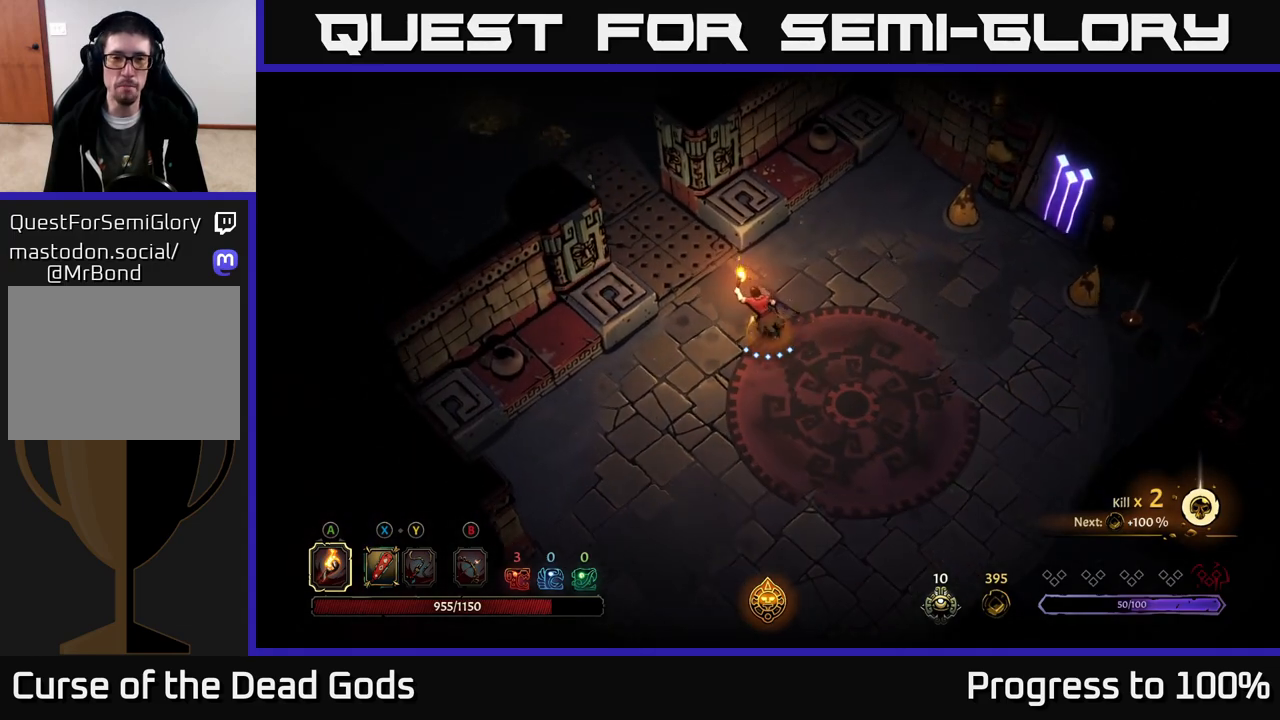
Gameplay with a controller (Xbox layout); each line is a JSON object with the inputs held at the frame after it. "events" lists button and stick changes between this image and that frame as [ms after this image, input, new state], when the widget could be followed in between.
{"buttons": [], "left_stick": "up-left", "right_stick": "center", "events": []}
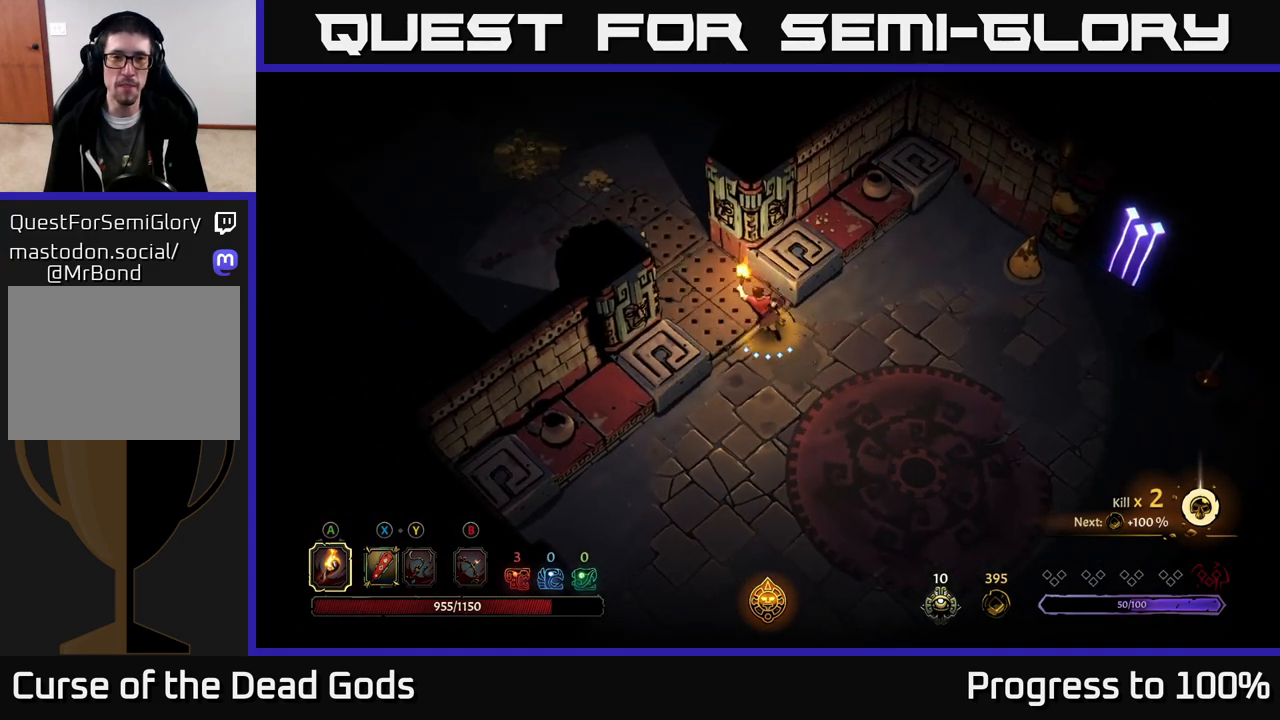
{"buttons": ["R2"], "left_stick": "up-left", "right_stick": "center", "events": [[250, "R2", "down"]]}
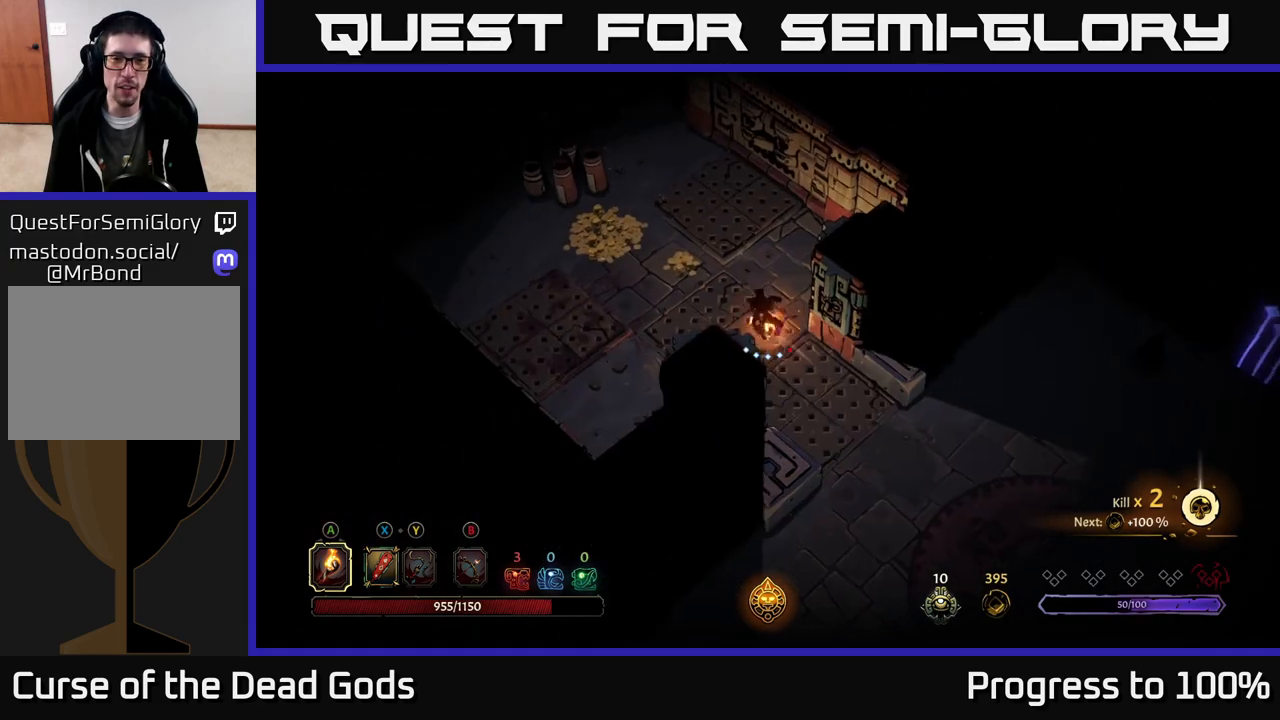
{"buttons": ["R2"], "left_stick": "up-left", "right_stick": "center", "events": [[167, "R2", "up"], [333, "R2", "down"]]}
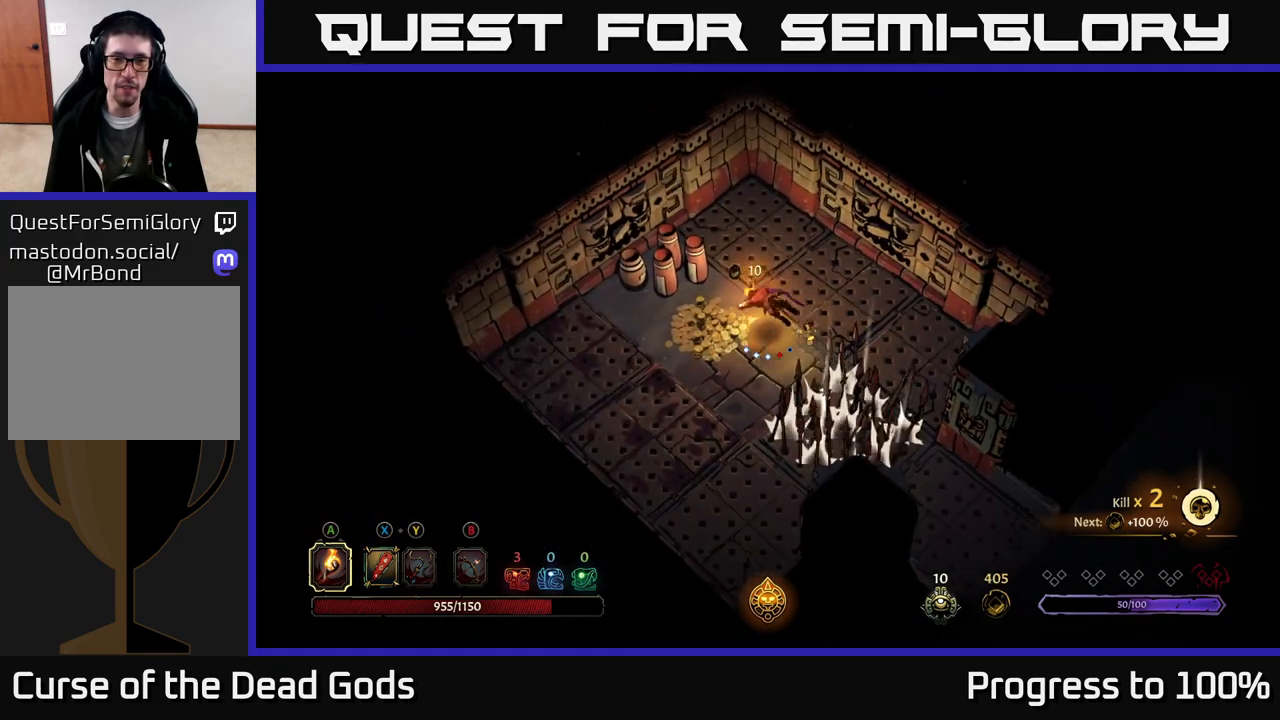
{"buttons": [], "left_stick": "down-left", "right_stick": "center", "events": [[100, "R2", "up"], [167, "left_stick", "down-left"]]}
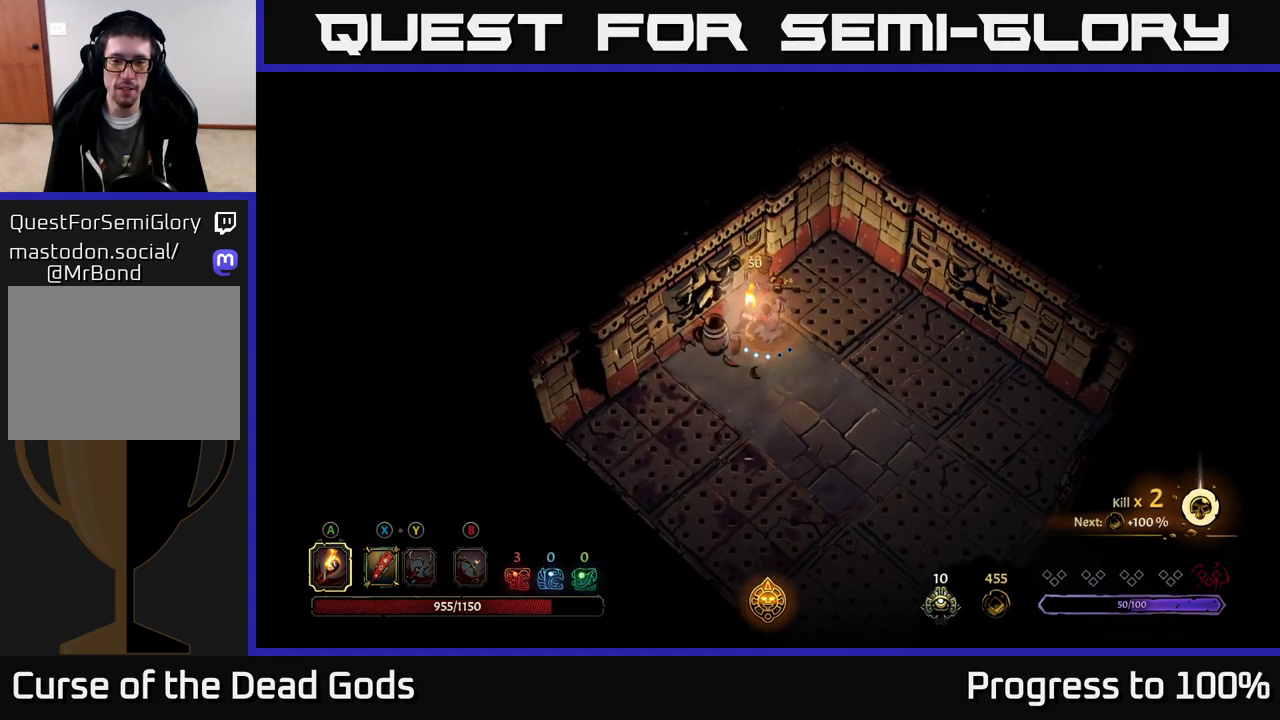
{"buttons": [], "left_stick": "down-right", "right_stick": "center", "events": [[217, "left_stick", "center"], [400, "left_stick", "down-right"]]}
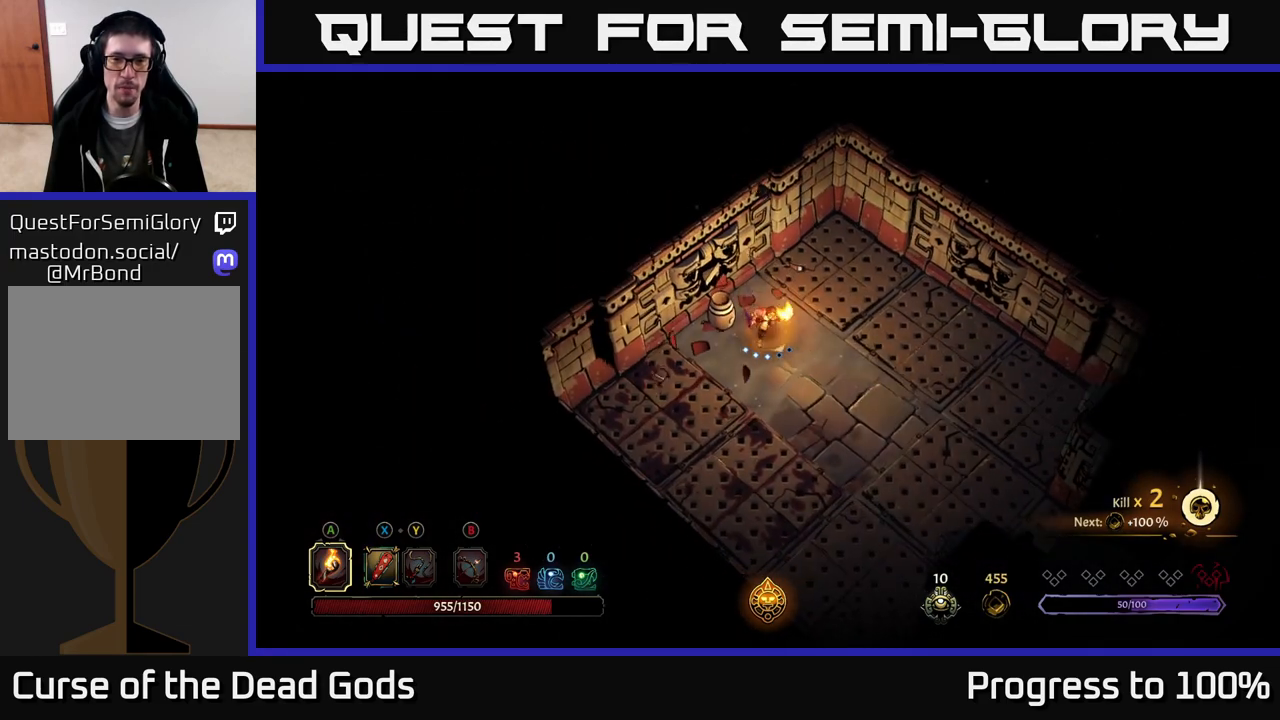
{"buttons": [], "left_stick": "down-right", "right_stick": "center", "events": []}
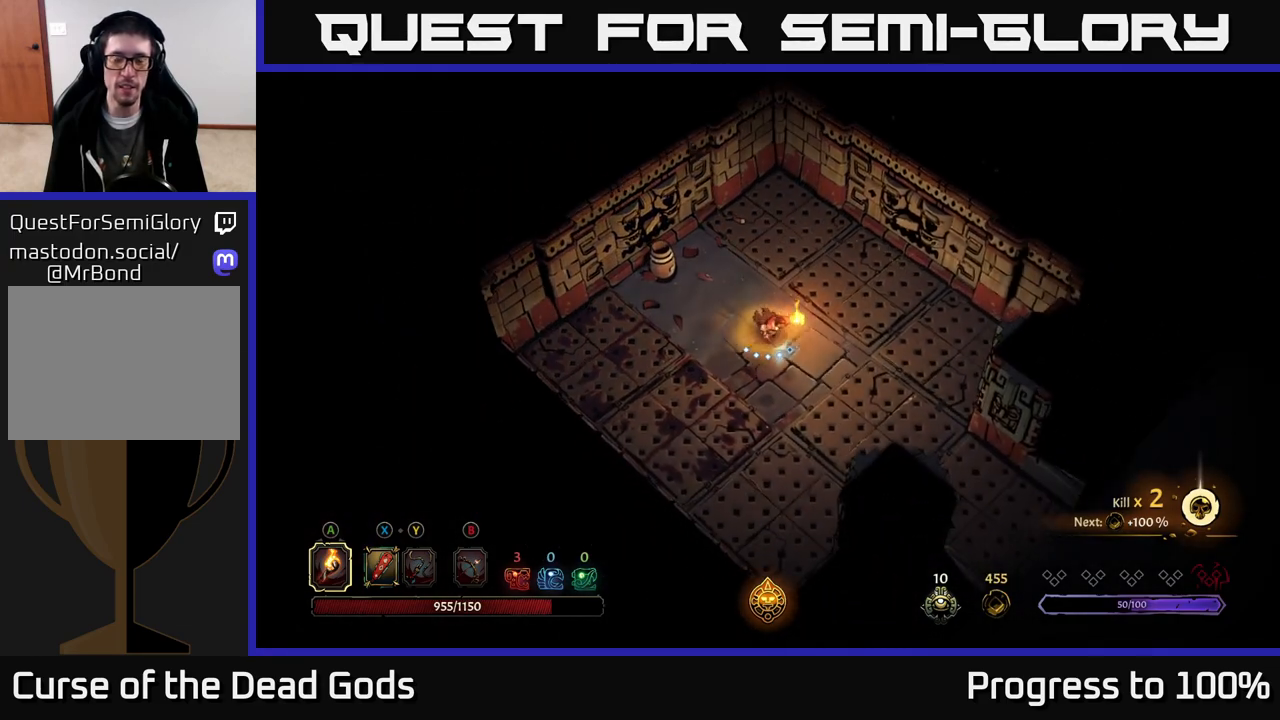
{"buttons": ["R2"], "left_stick": "down-right", "right_stick": "center", "events": [[450, "R2", "down"]]}
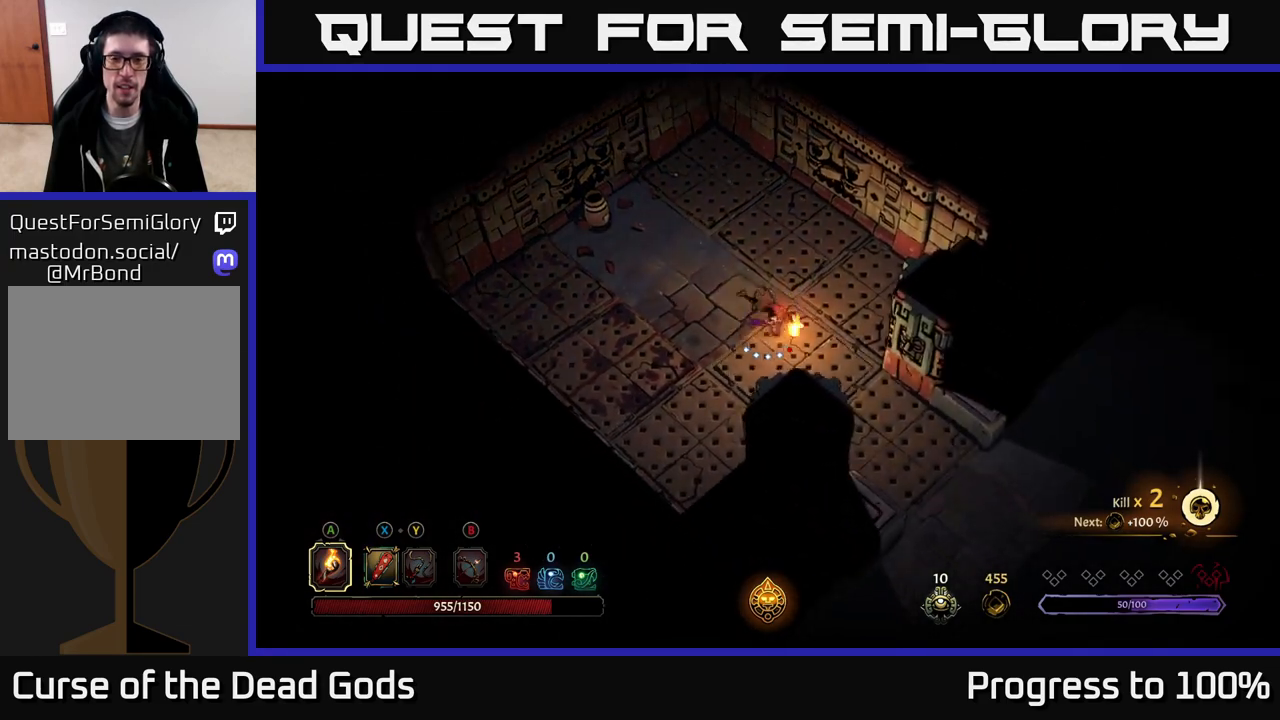
{"buttons": [], "left_stick": "down-right", "right_stick": "center", "events": [[300, "R2", "up"]]}
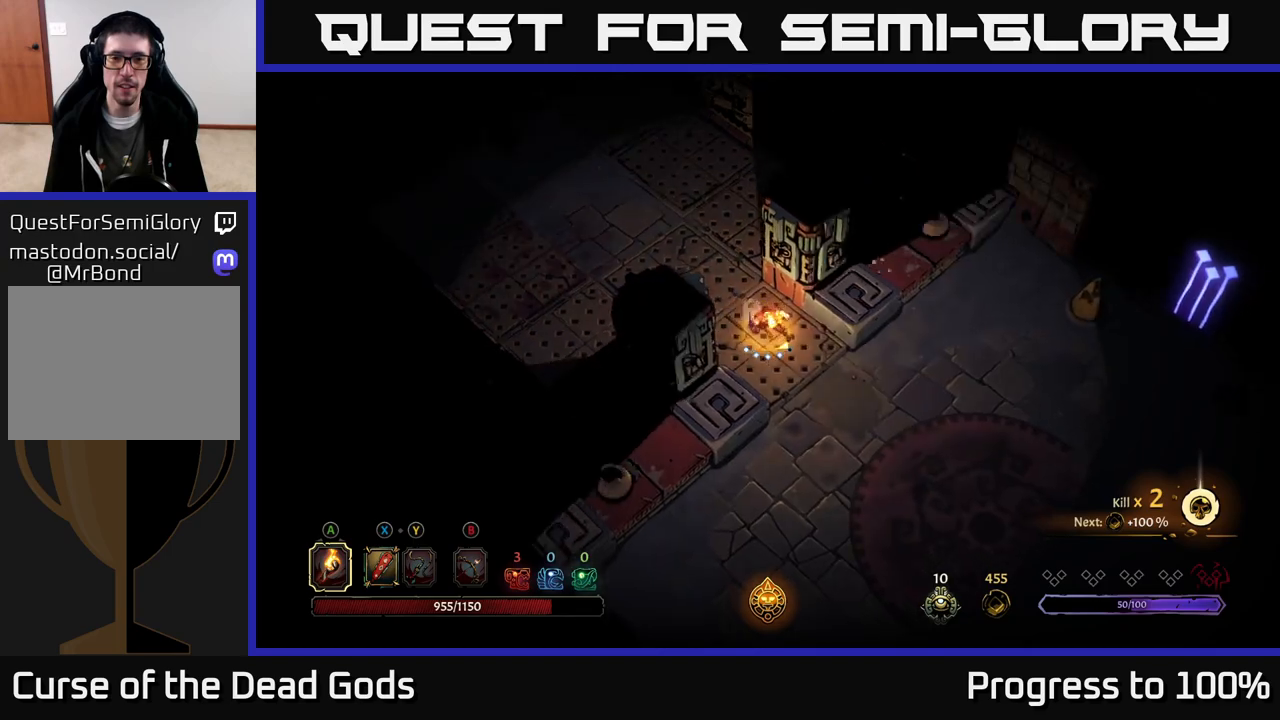
{"buttons": [], "left_stick": "right", "right_stick": "center", "events": [[17, "R2", "down"], [217, "R2", "up"], [233, "left_stick", "center"], [433, "left_stick", "right"]]}
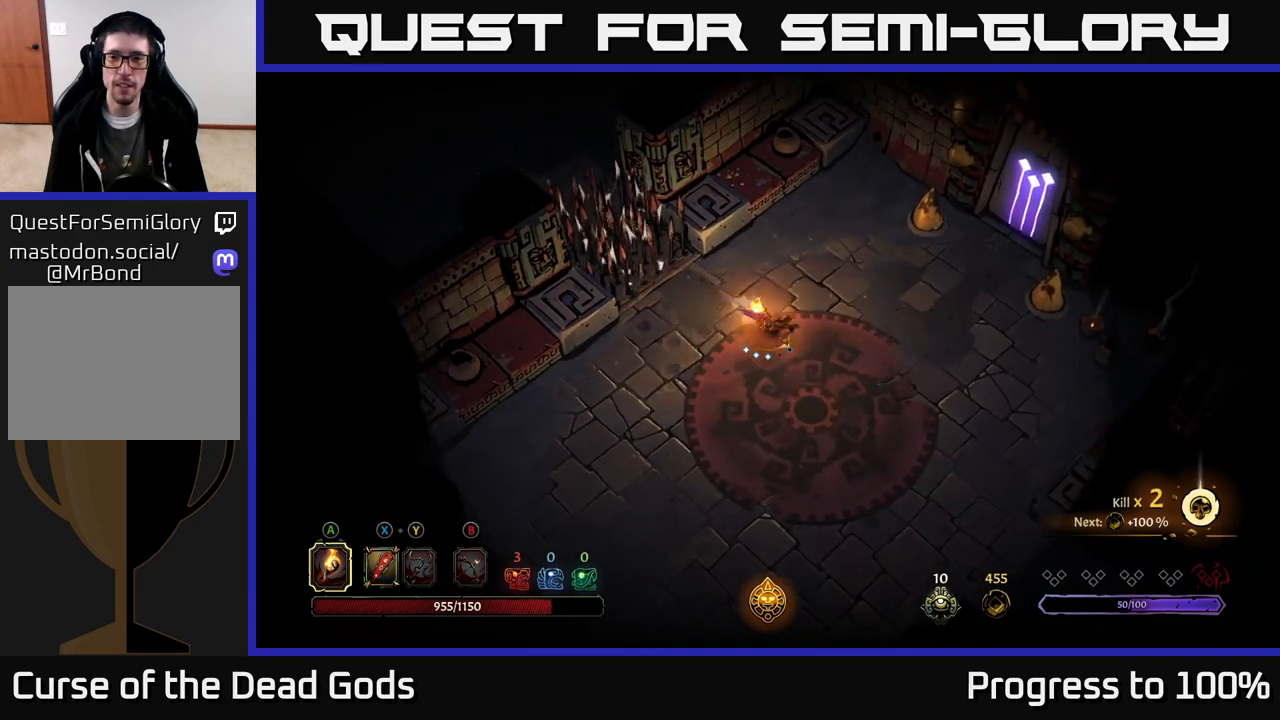
{"buttons": [], "left_stick": "right", "right_stick": "center", "events": []}
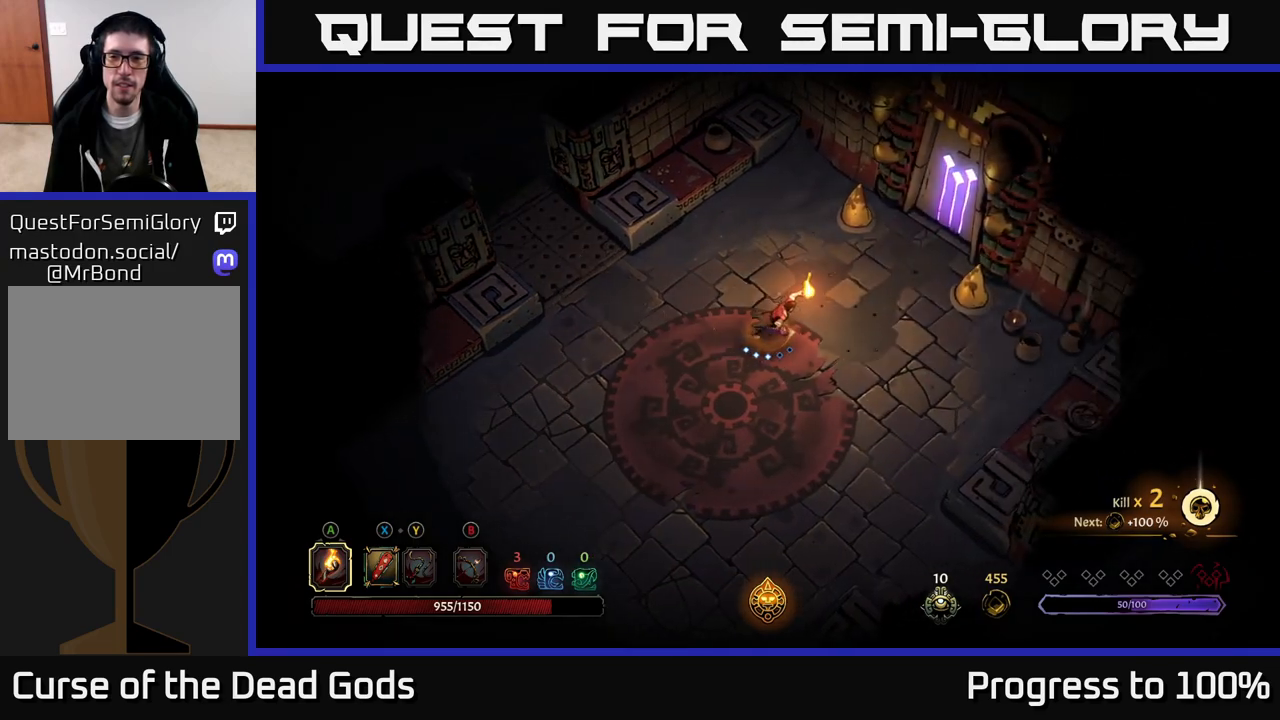
{"buttons": [], "left_stick": "up-right", "right_stick": "center", "events": [[183, "left_stick", "up-right"]]}
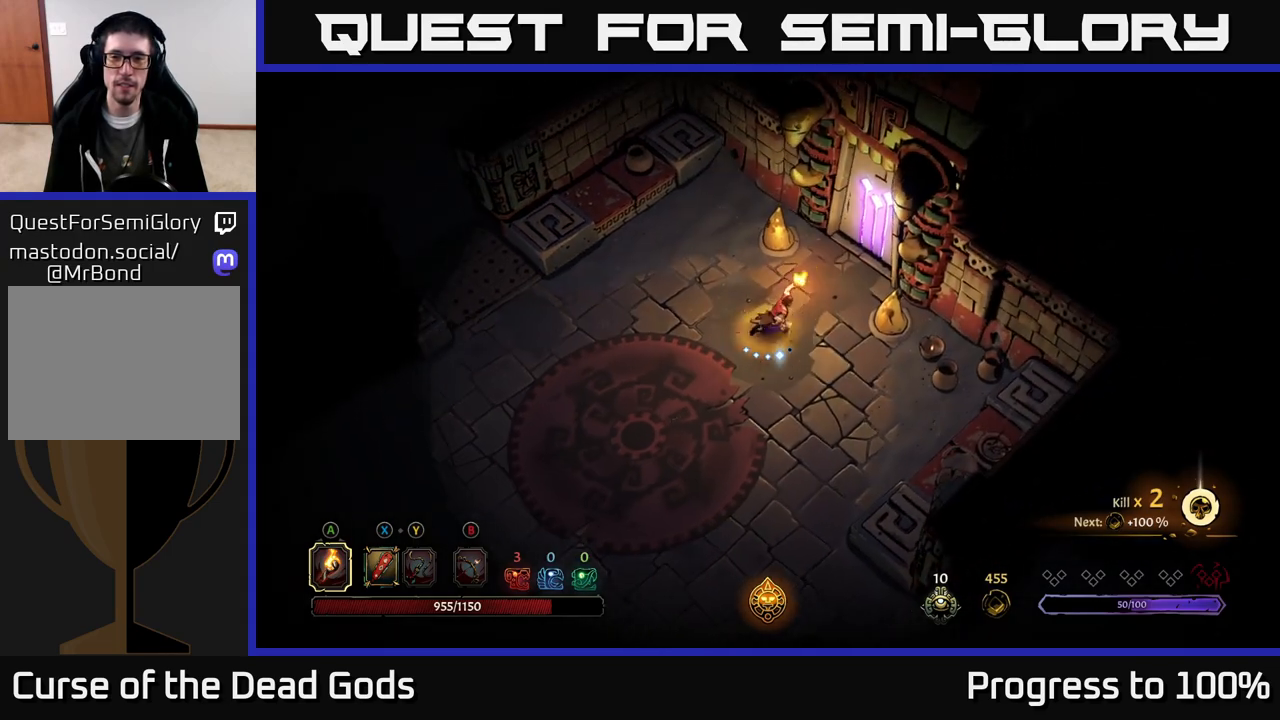
{"buttons": ["R1"], "left_stick": "up-right", "right_stick": "center", "events": [[450, "R1", "down"]]}
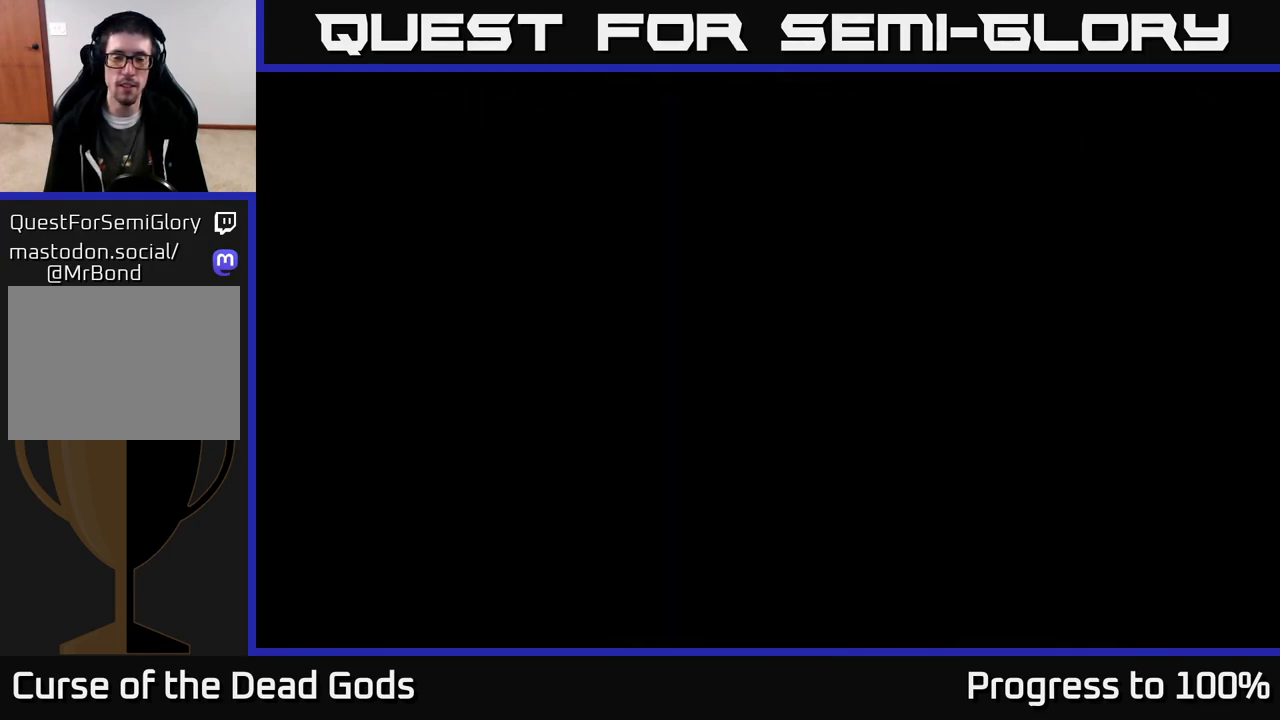
{"buttons": [], "left_stick": "center", "right_stick": "center", "events": [[50, "R1", "up"], [67, "left_stick", "center"]]}
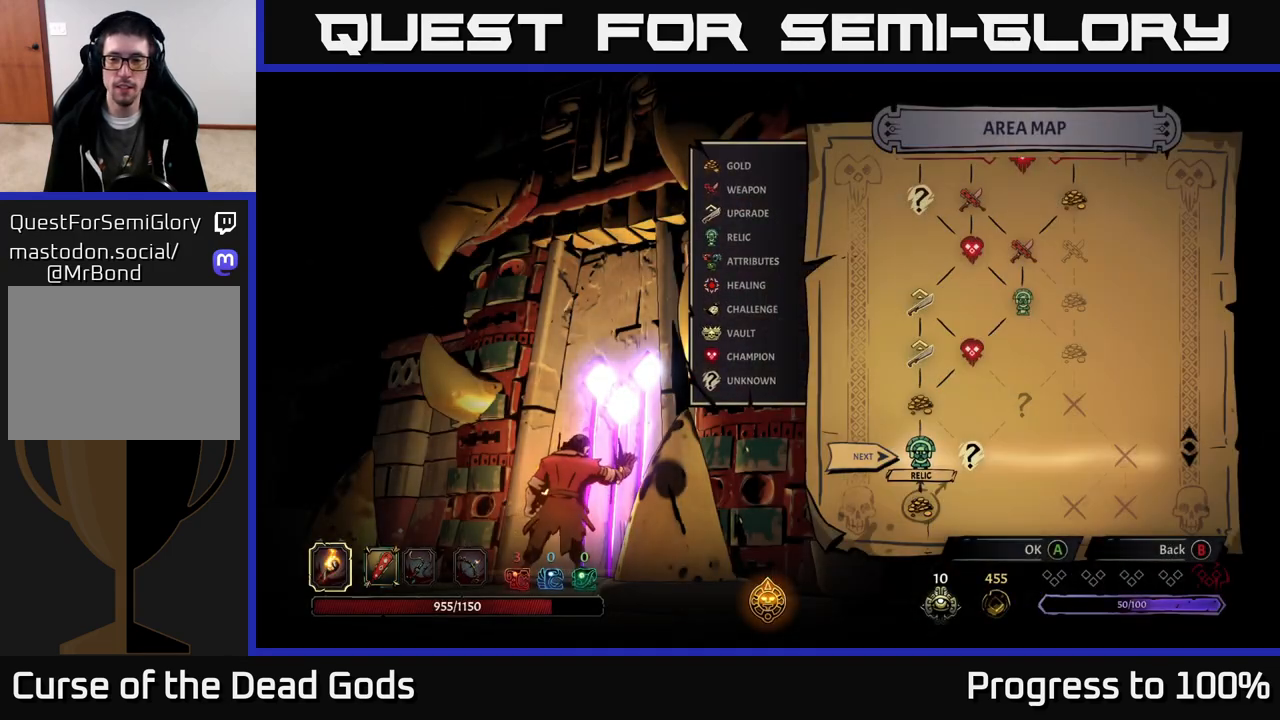
{"buttons": [], "left_stick": "center", "right_stick": "center", "events": [[117, "left_stick", "right"], [300, "left_stick", "center"]]}
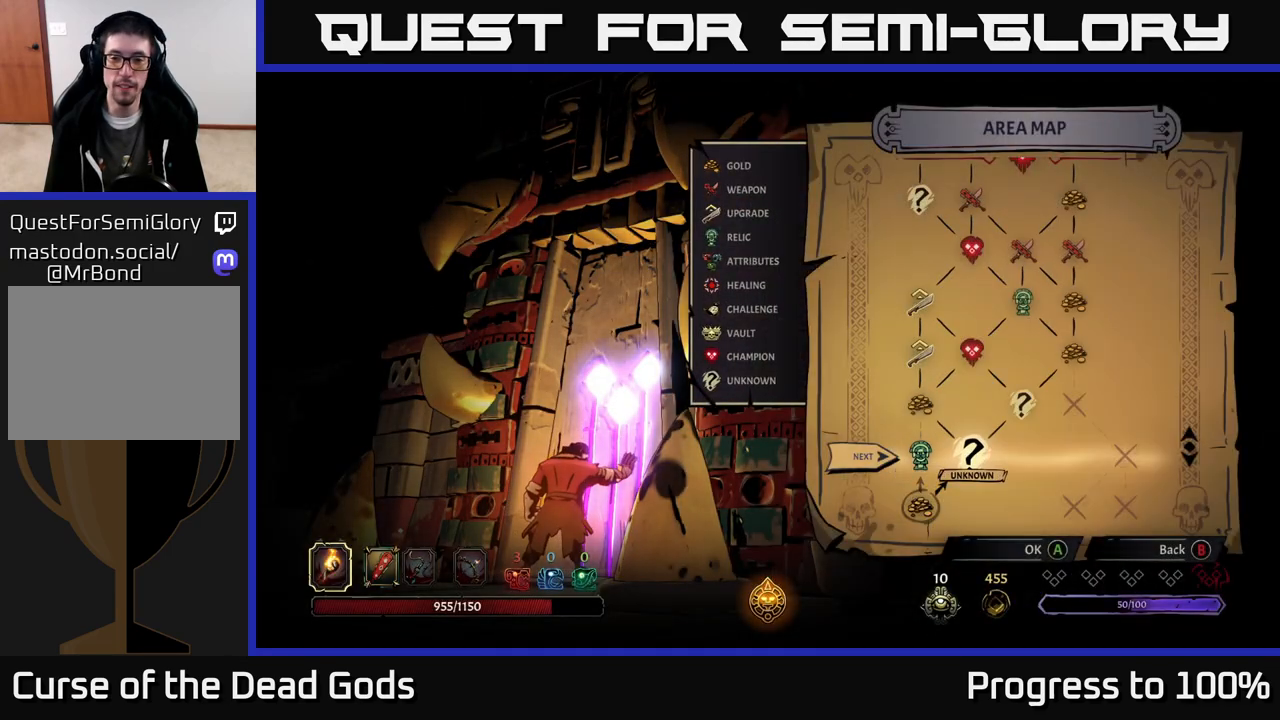
{"buttons": [], "left_stick": "center", "right_stick": "center", "events": []}
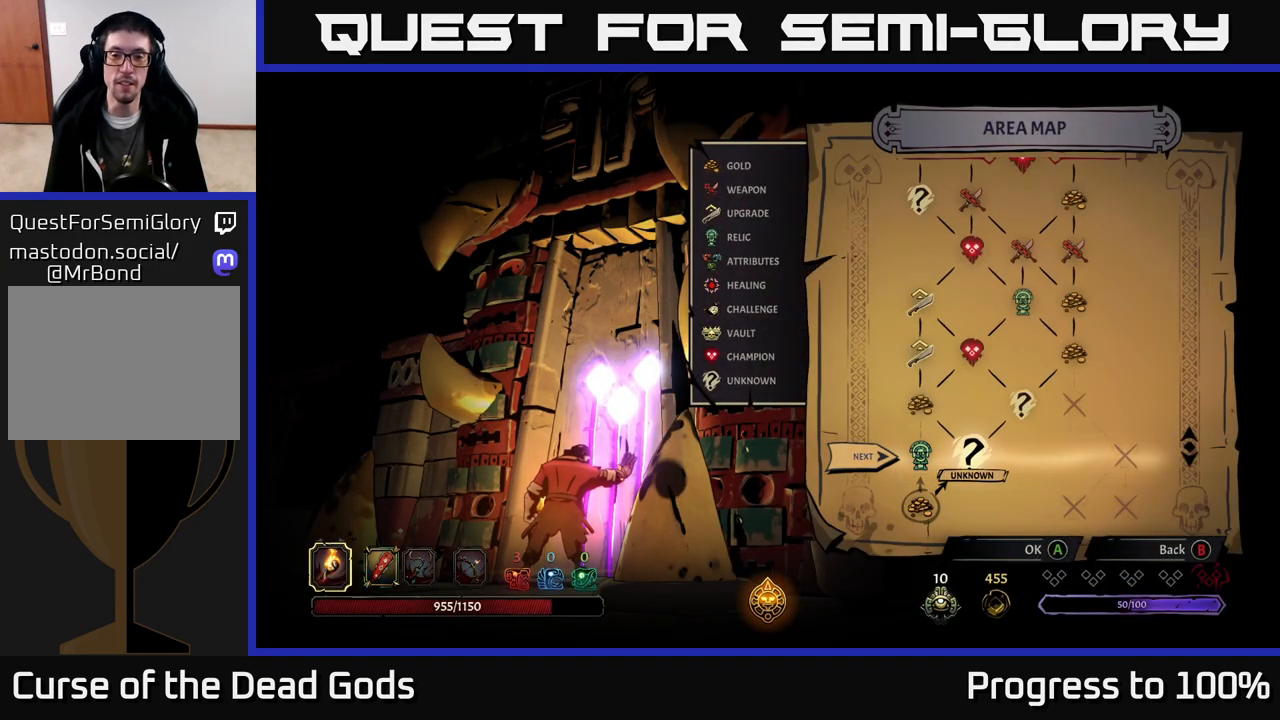
{"buttons": [], "left_stick": "center", "right_stick": "center", "events": []}
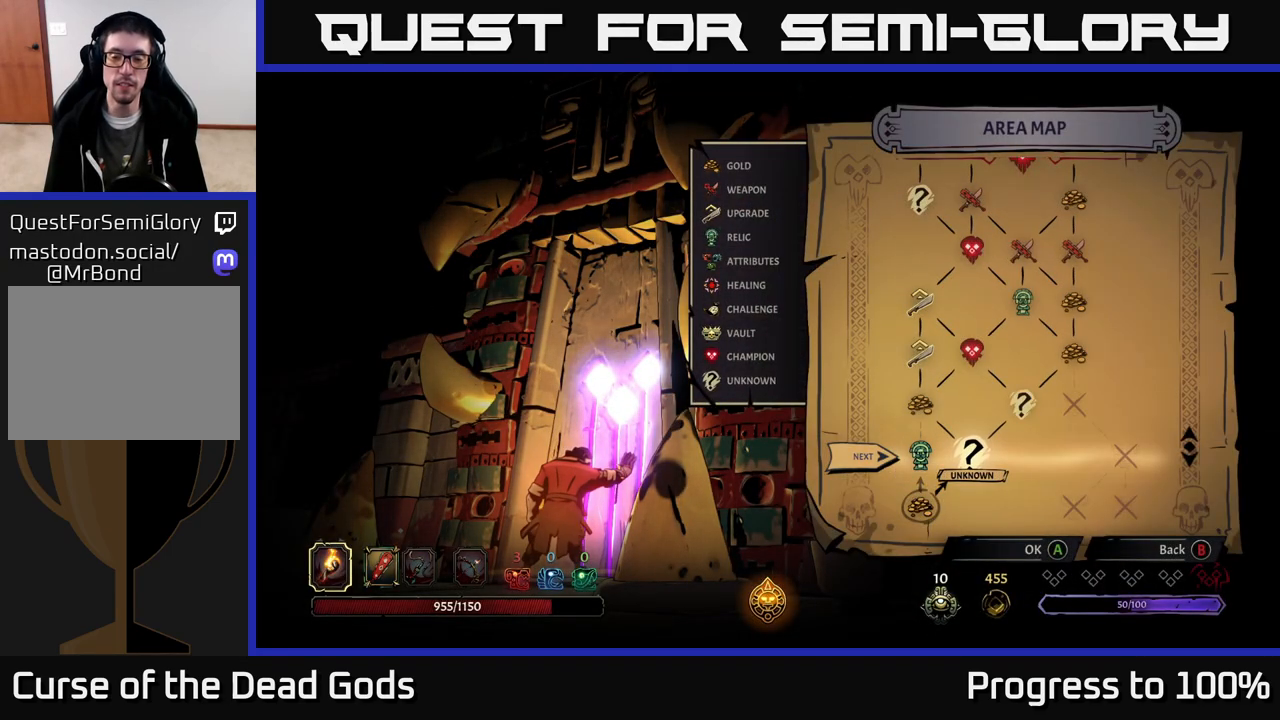
{"buttons": [], "left_stick": "center", "right_stick": "center", "events": [[317, "A", "down"], [367, "A", "up"]]}
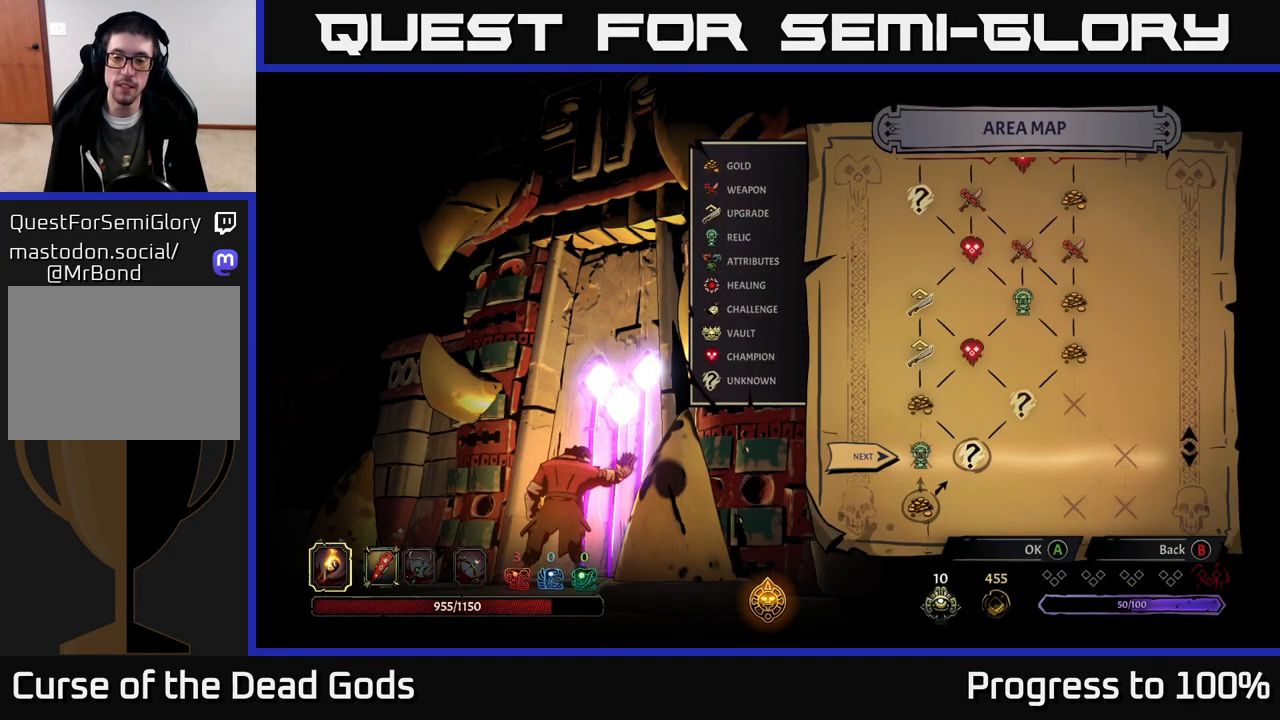
{"buttons": [], "left_stick": "center", "right_stick": "center", "events": []}
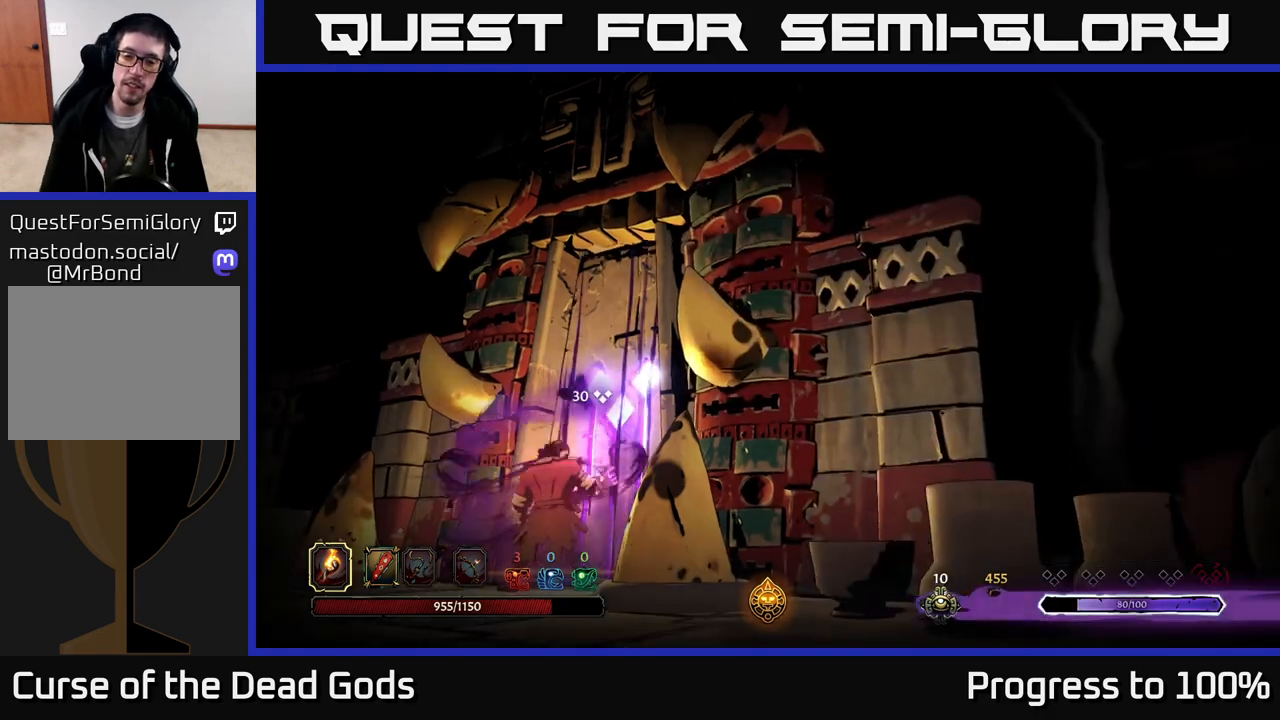
{"buttons": [], "left_stick": "center", "right_stick": "center", "events": []}
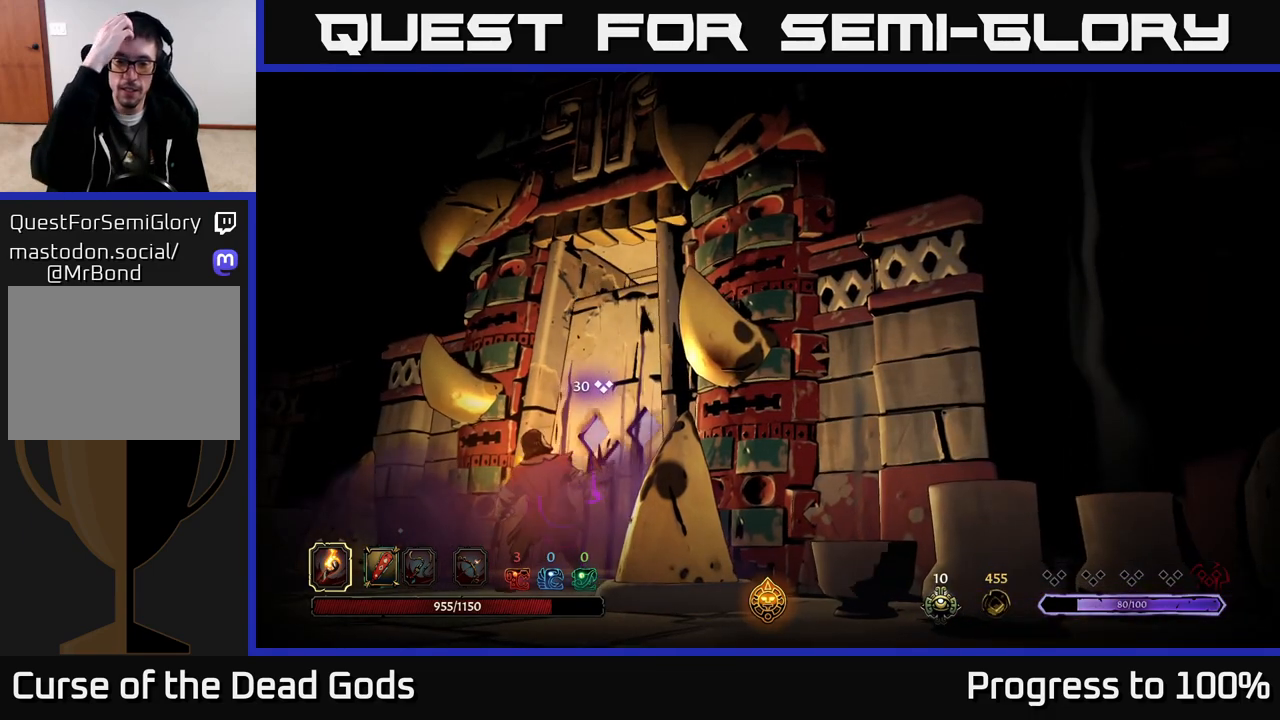
{"buttons": [], "left_stick": "center", "right_stick": "center", "events": []}
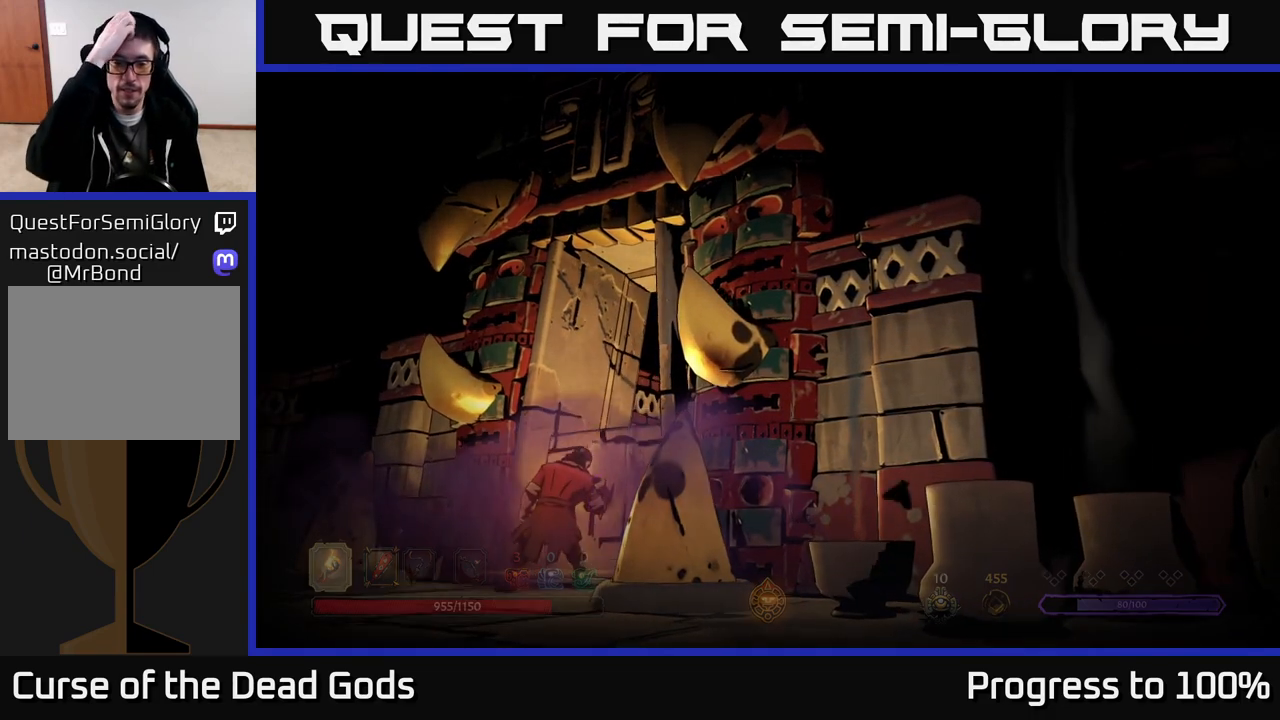
{"buttons": [], "left_stick": "center", "right_stick": "center", "events": []}
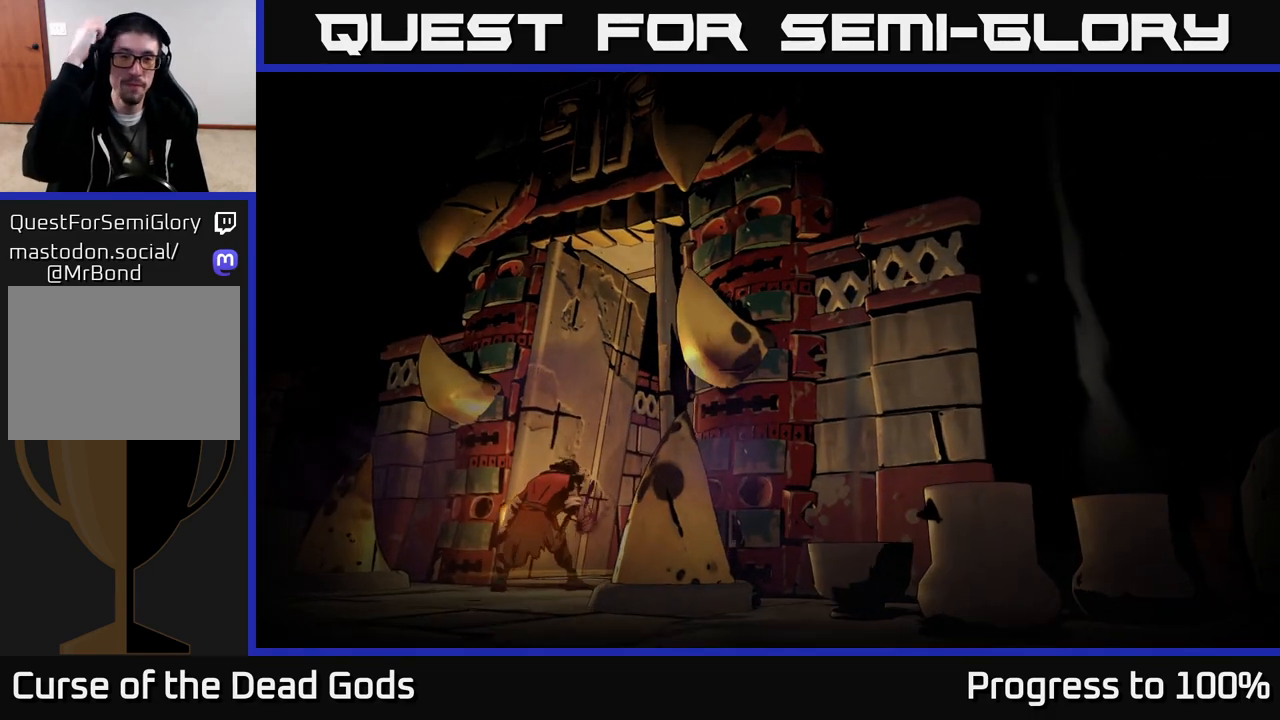
{"buttons": [], "left_stick": "center", "right_stick": "center", "events": []}
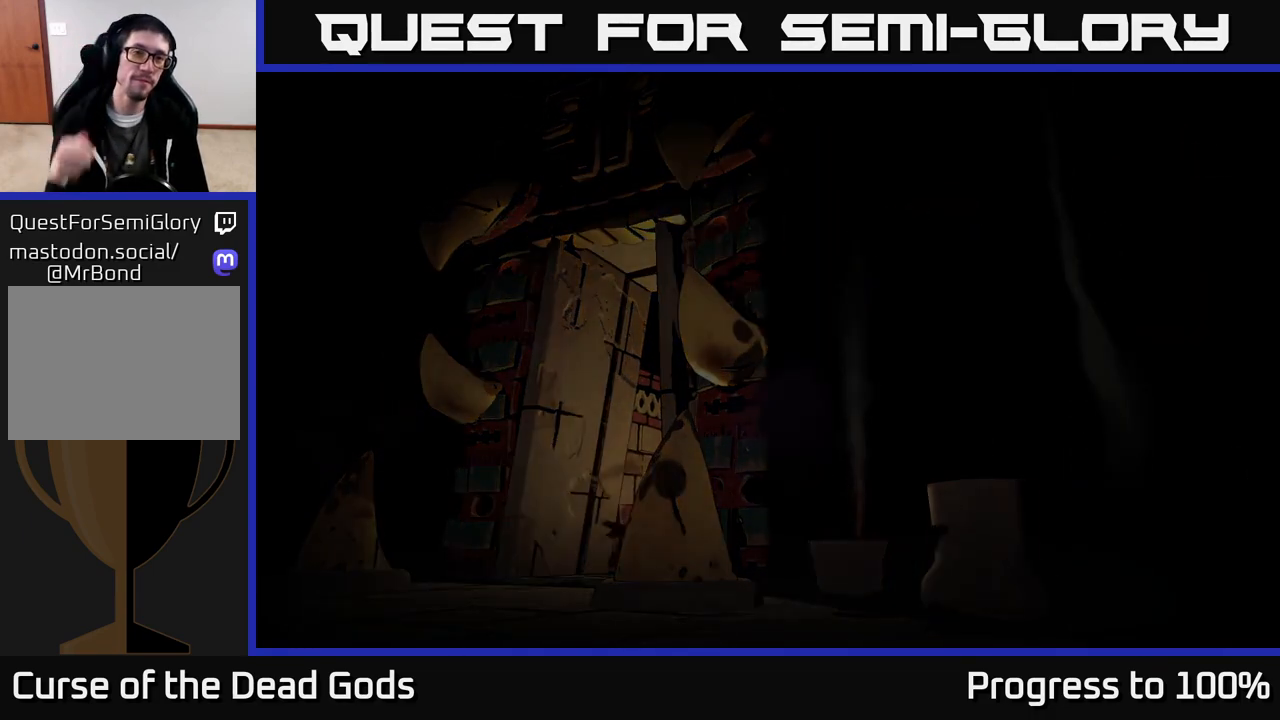
{"buttons": [], "left_stick": "center", "right_stick": "center", "events": []}
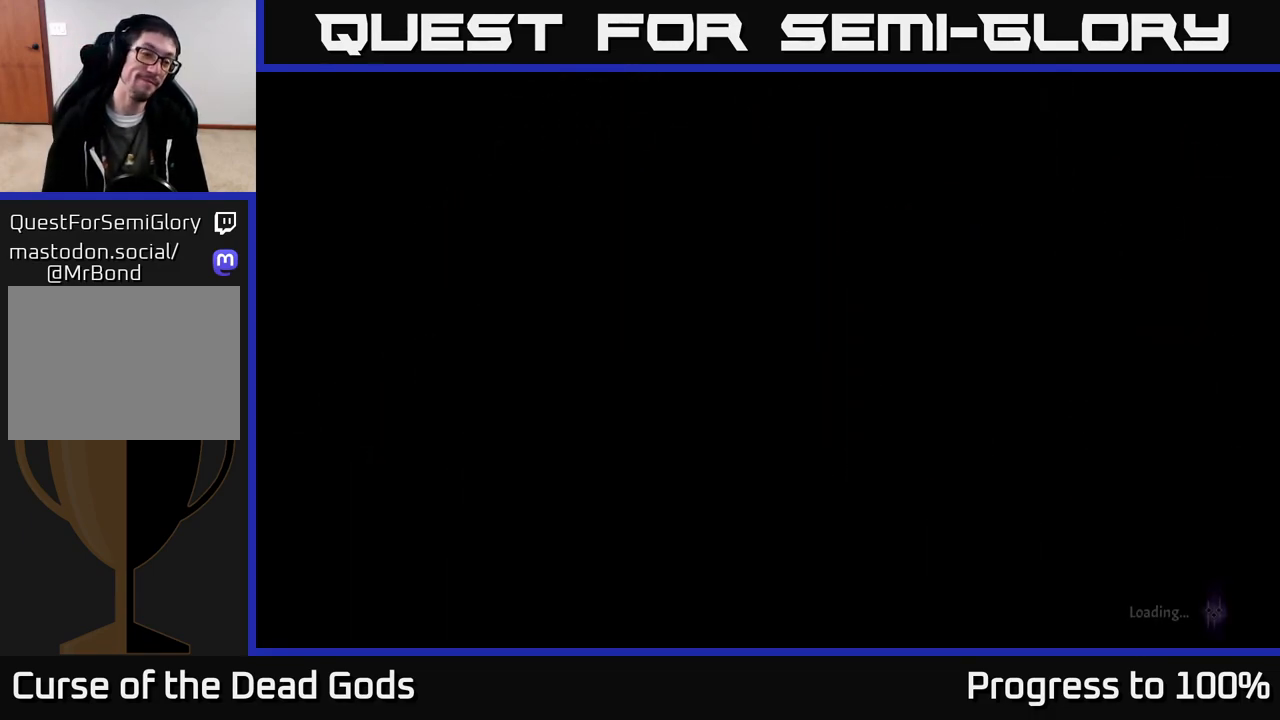
{"buttons": [], "left_stick": "center", "right_stick": "center", "events": []}
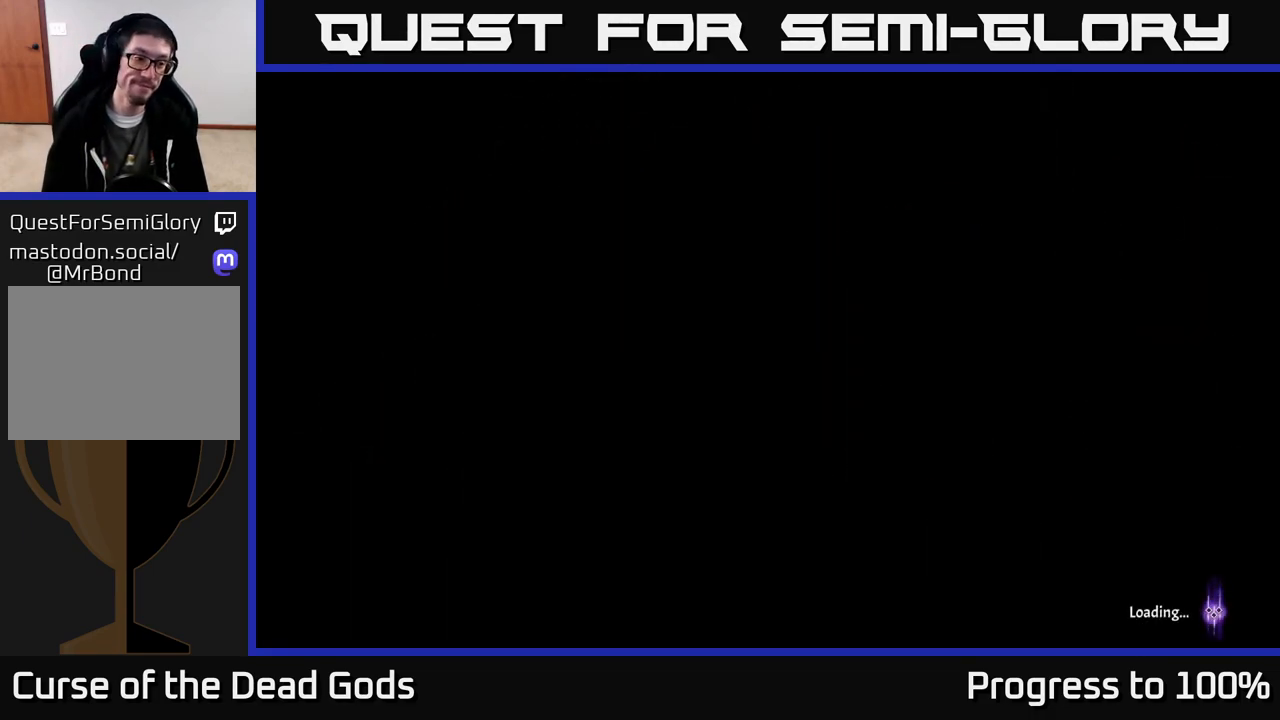
{"buttons": [], "left_stick": "center", "right_stick": "center", "events": []}
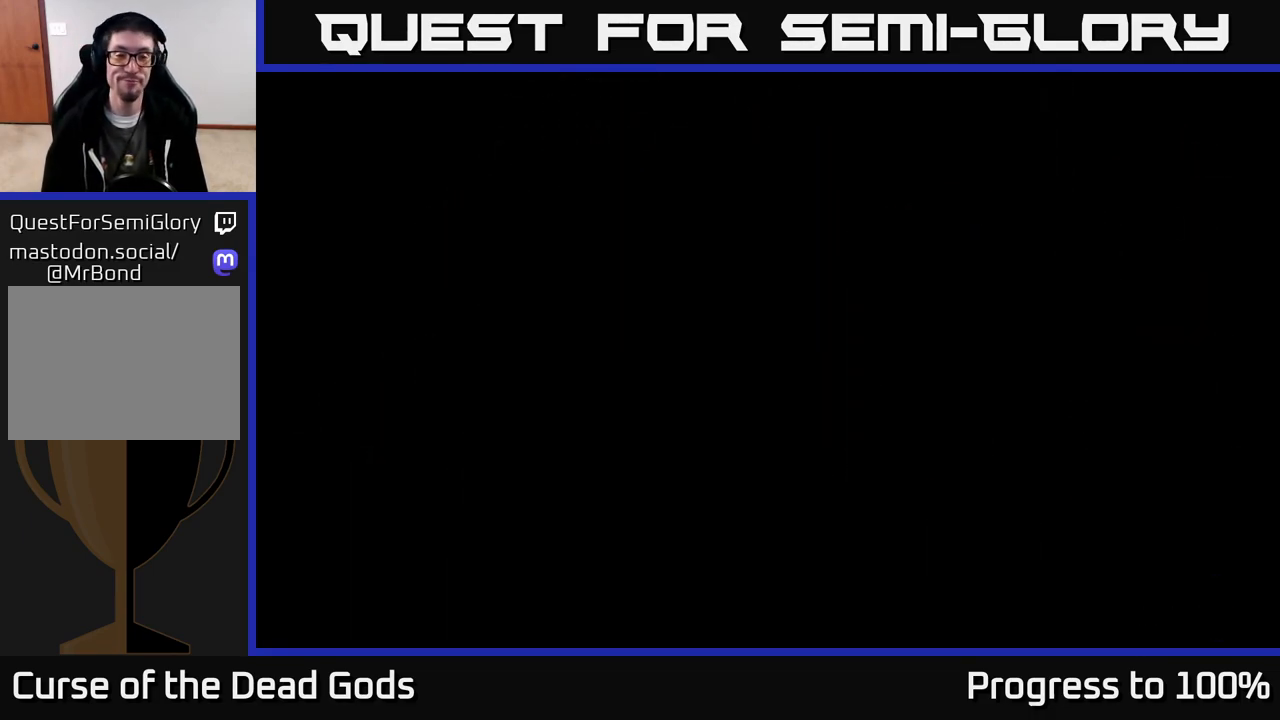
{"buttons": [], "left_stick": "center", "right_stick": "center", "events": []}
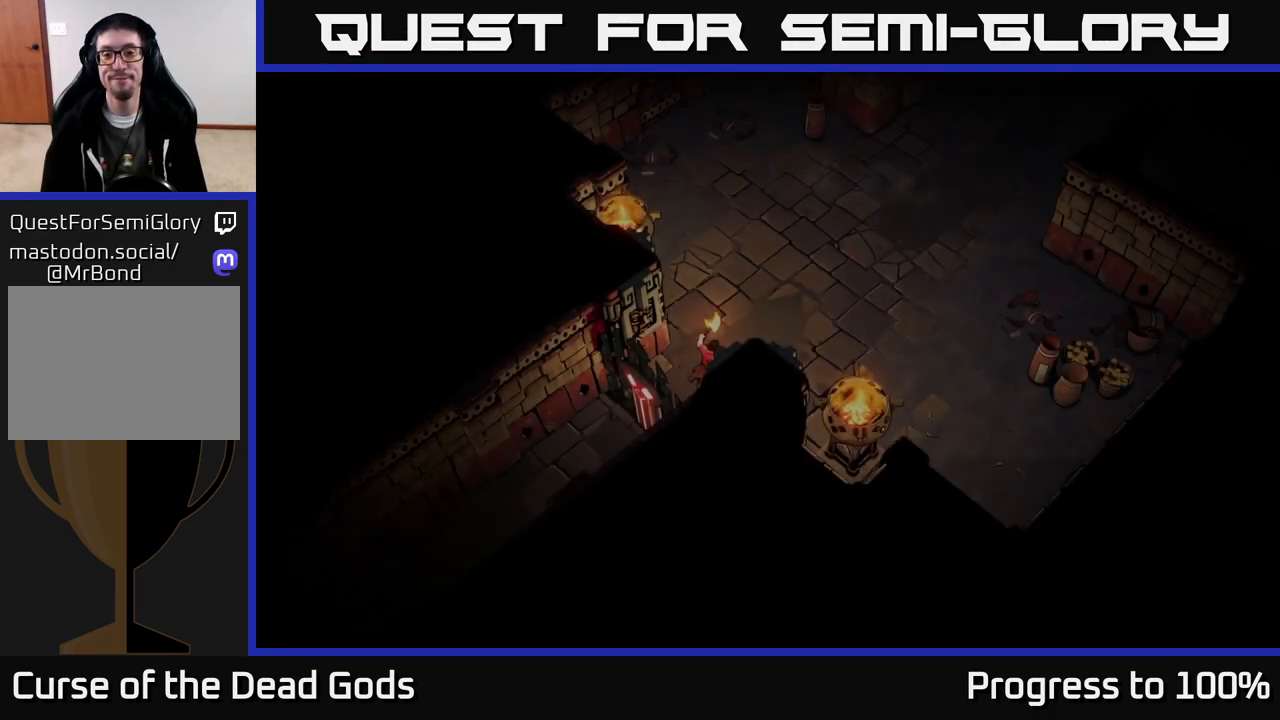
{"buttons": [], "left_stick": "up-right", "right_stick": "center", "events": [[167, "left_stick", "up-right"]]}
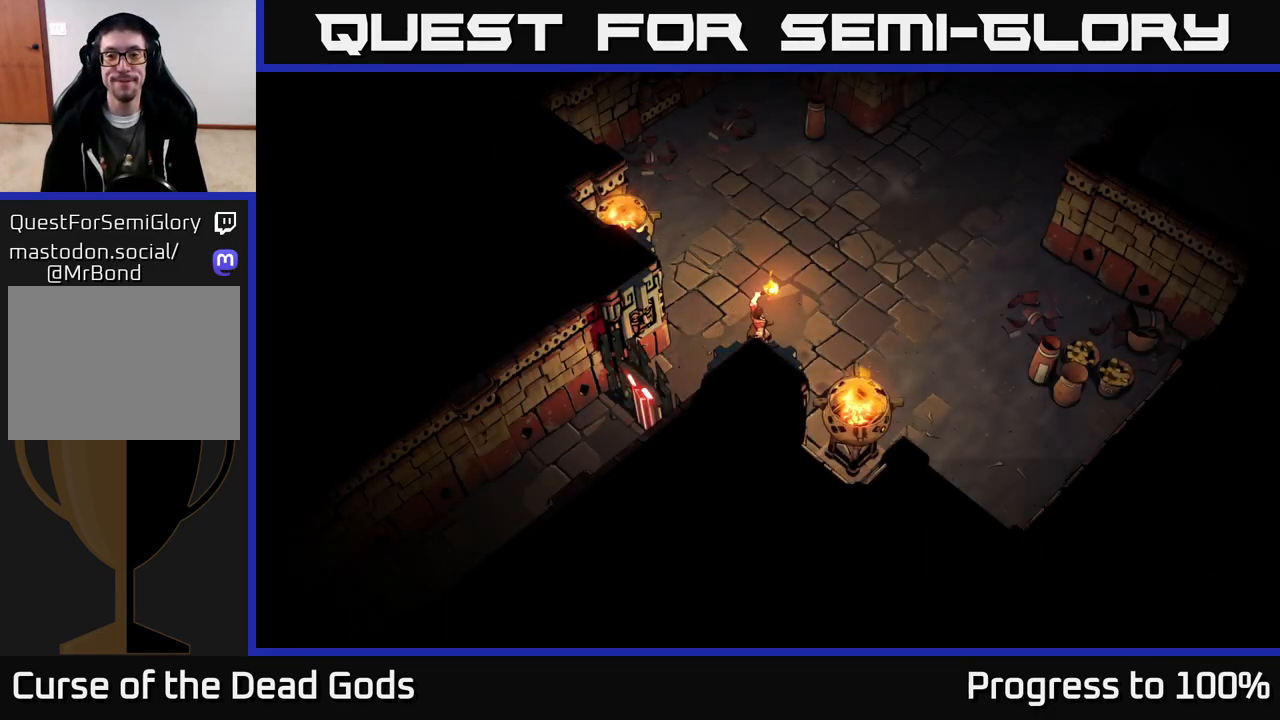
{"buttons": [], "left_stick": "right", "right_stick": "center", "events": [[67, "left_stick", "right"]]}
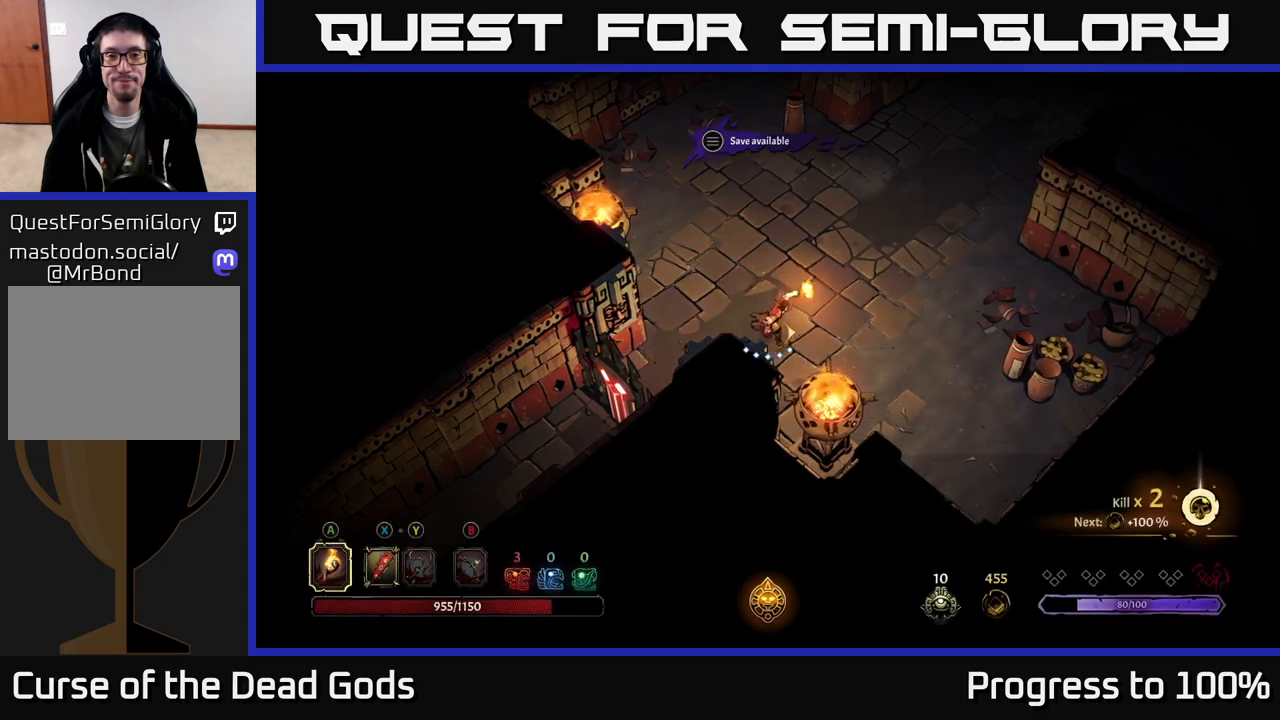
{"buttons": [], "left_stick": "right", "right_stick": "center", "events": []}
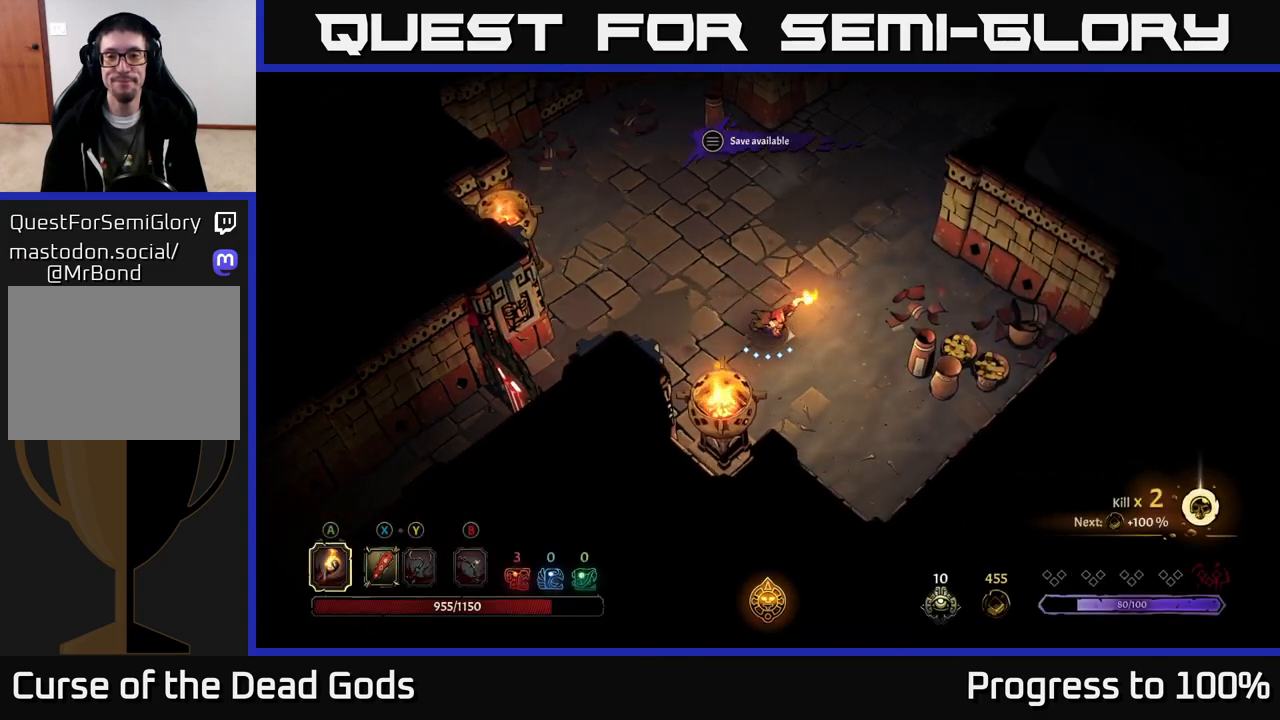
{"buttons": ["R2"], "left_stick": "right", "right_stick": "center", "events": [[400, "R2", "down"]]}